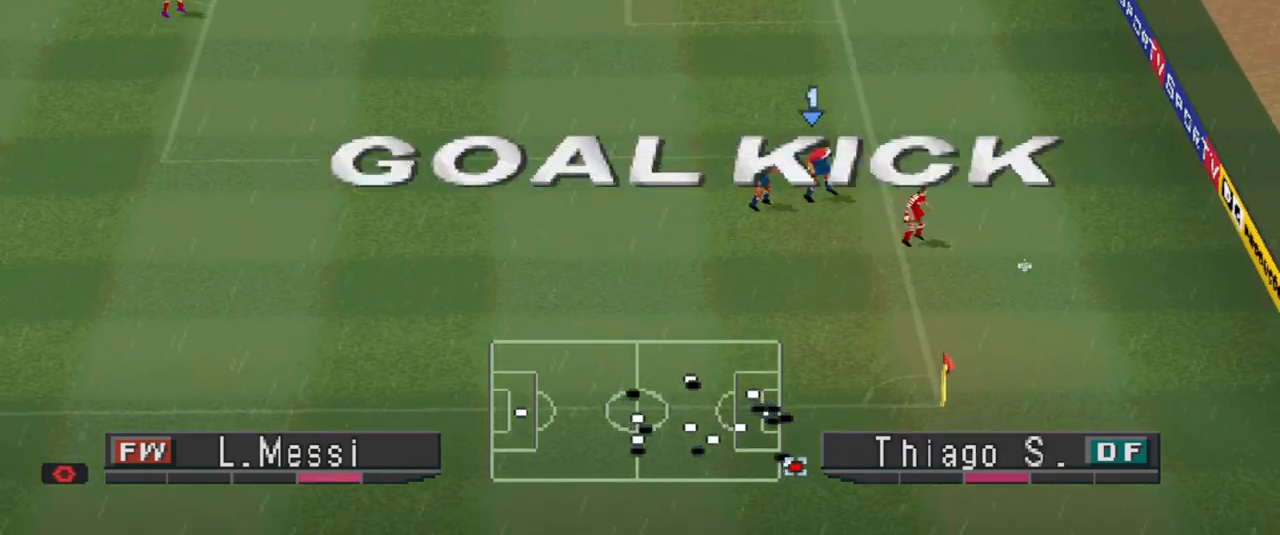
Gameplay with a controller (PlayStation layout); each line is a JSON object with the inputs held at the frame after it. "events" lists button and stick changes between this image and that frame as [ms after this image, input, new state], when the widget could be followed in between. Not read: left_stick right_stick.
{"buttons": [], "events": []}
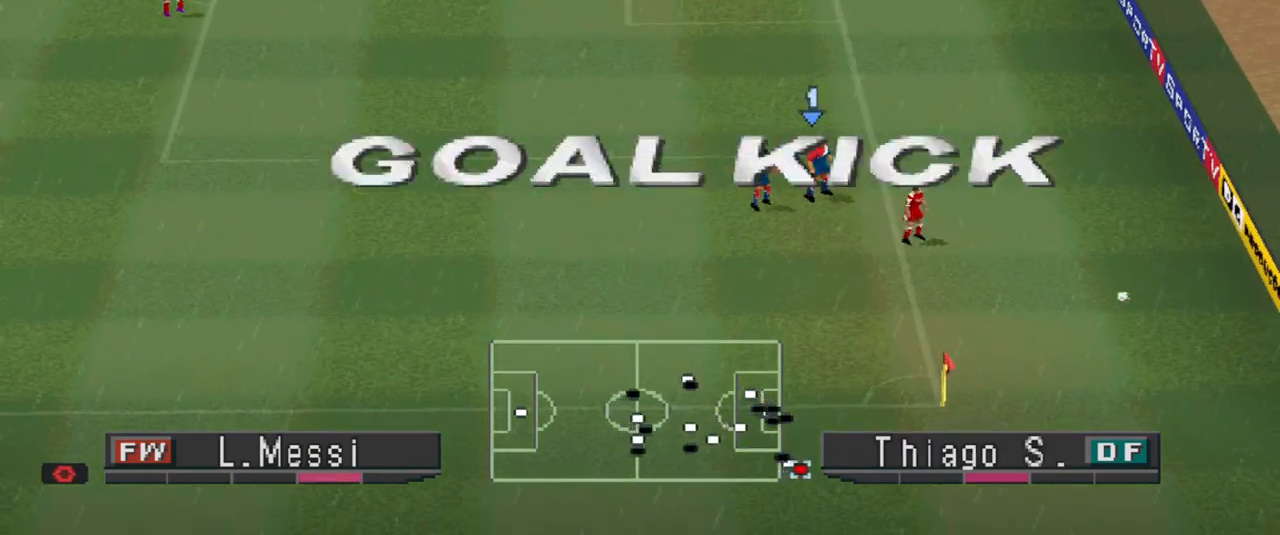
{"buttons": [], "events": []}
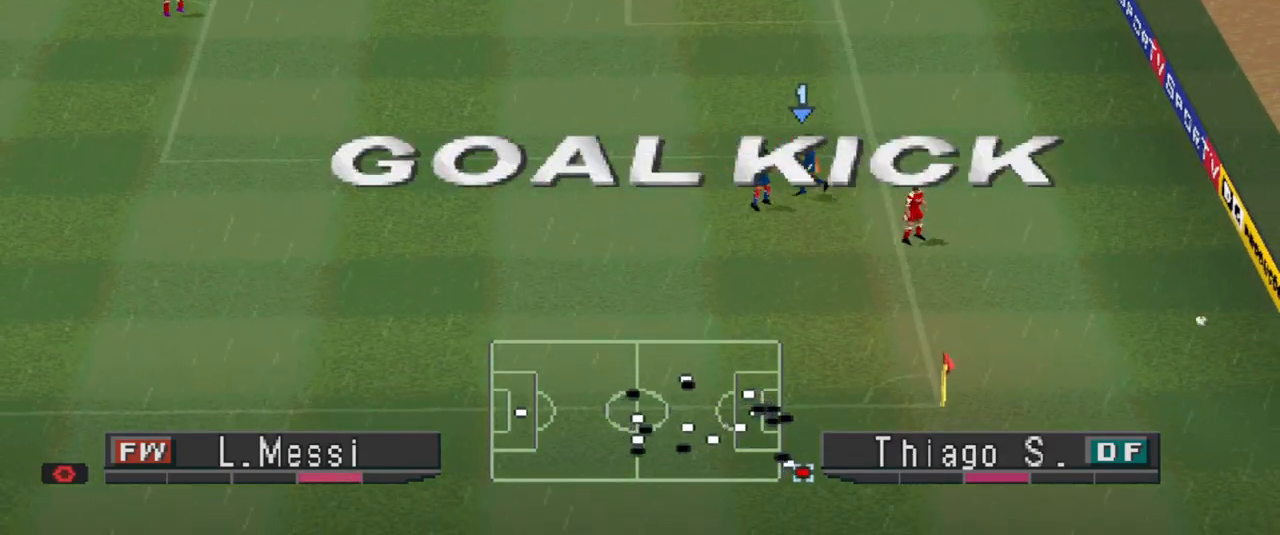
{"buttons": [], "events": []}
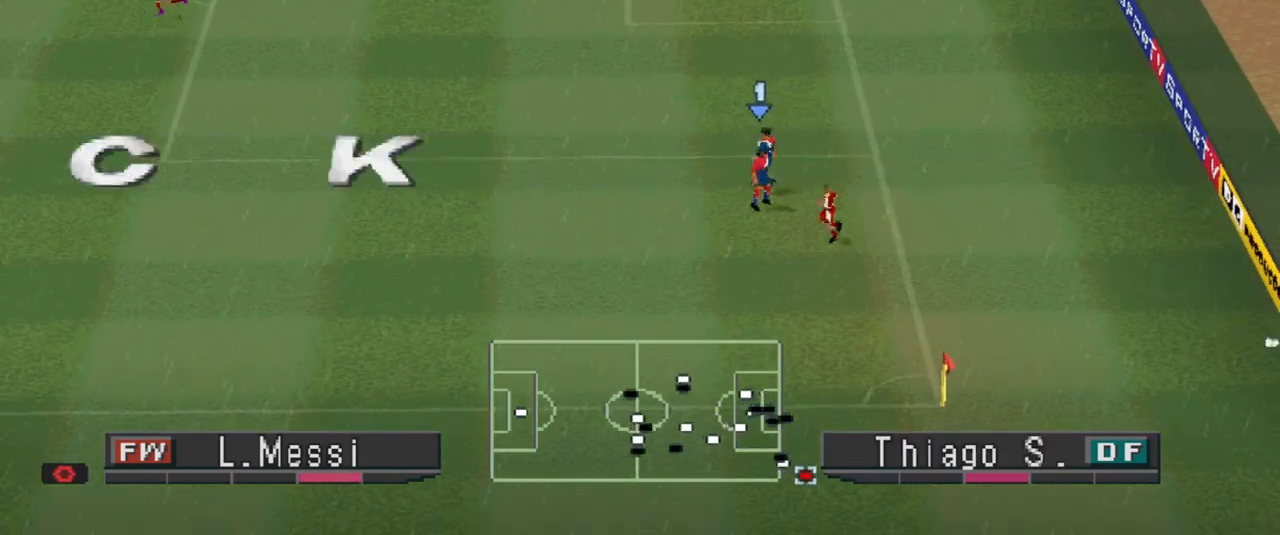
{"buttons": [], "events": []}
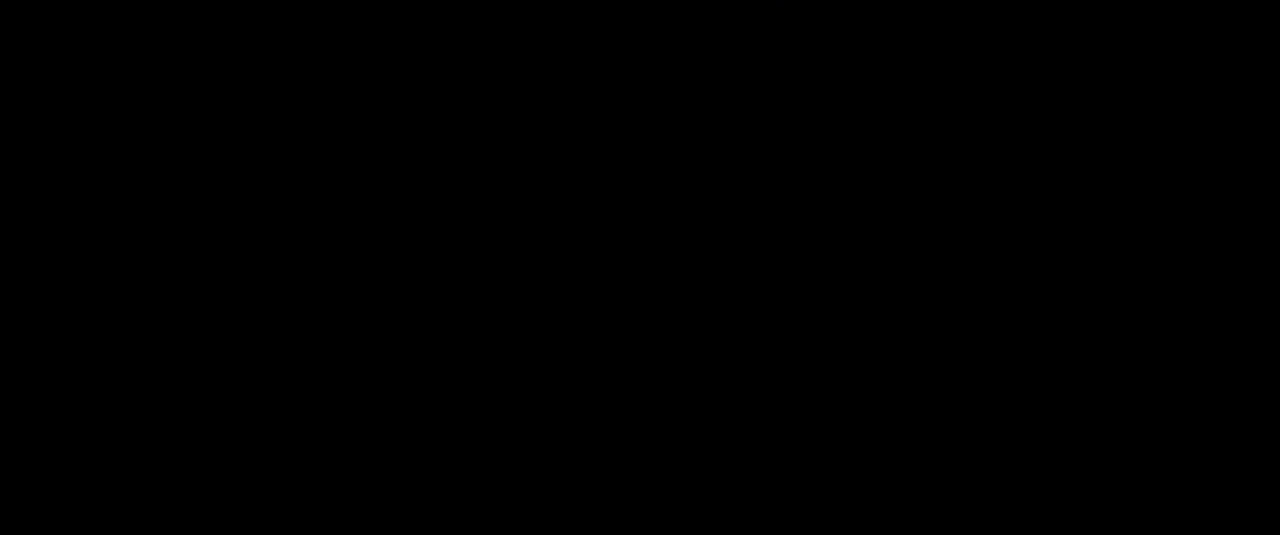
{"buttons": [], "events": [[133, "CROSS", "down"], [433, "CROSS", "up"]]}
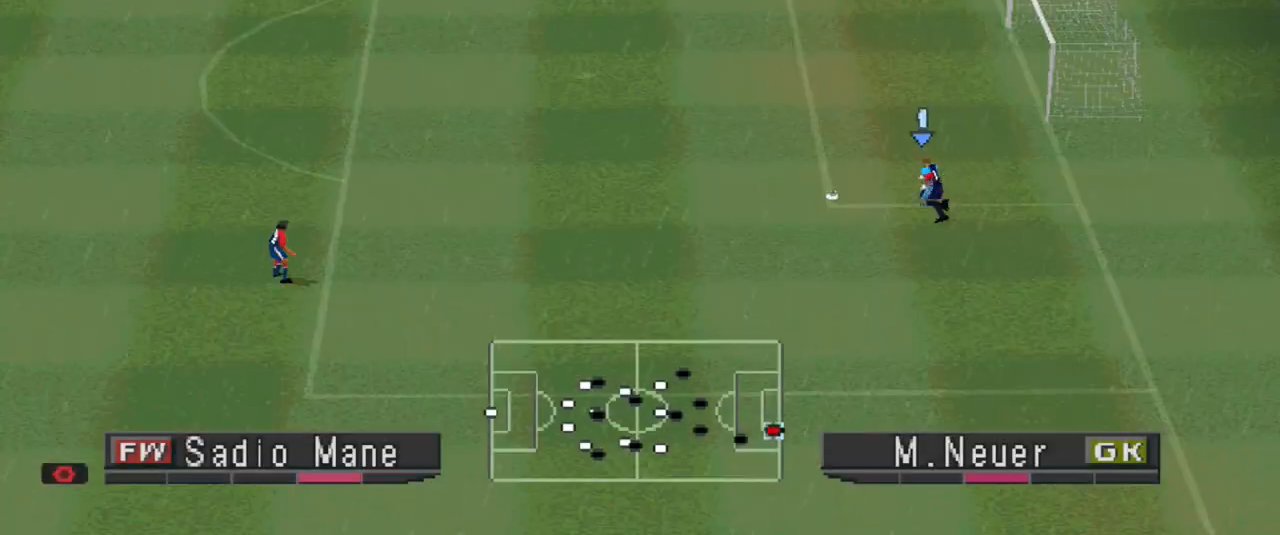
{"buttons": ["DPAD_LEFT"], "events": [[367, "DPAD_LEFT", "down"]]}
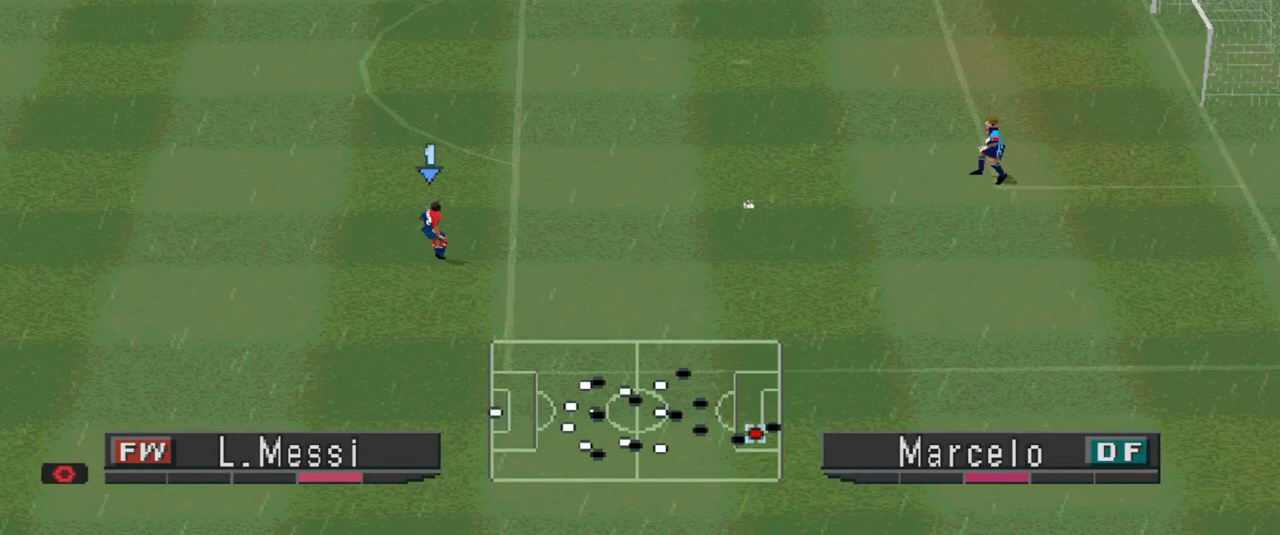
{"buttons": ["DPAD_LEFT"], "events": []}
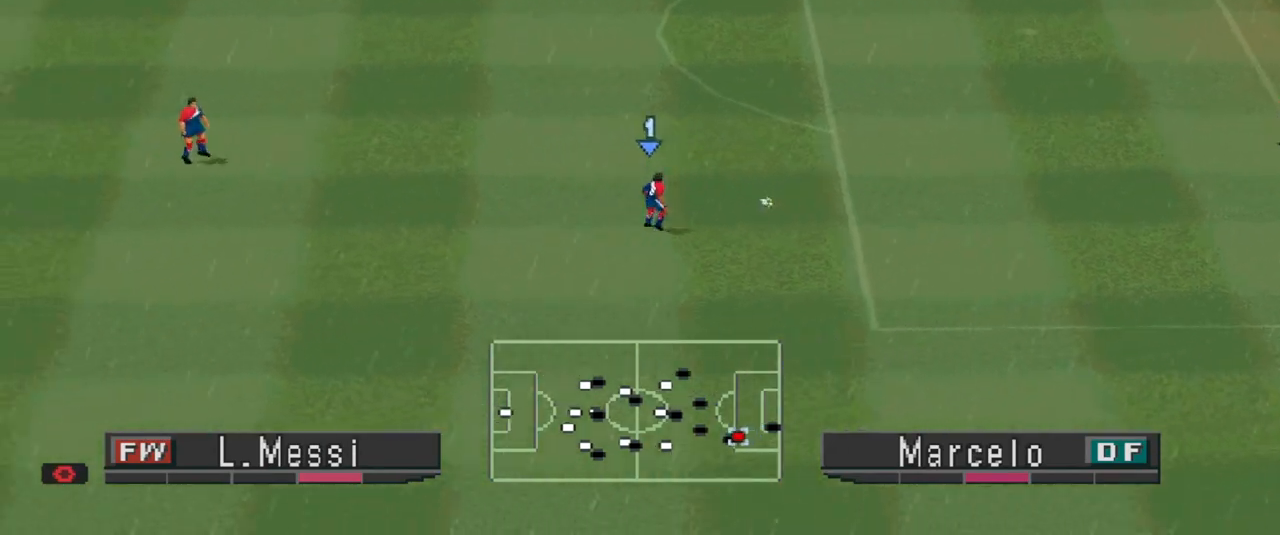
{"buttons": ["DPAD_LEFT"], "events": []}
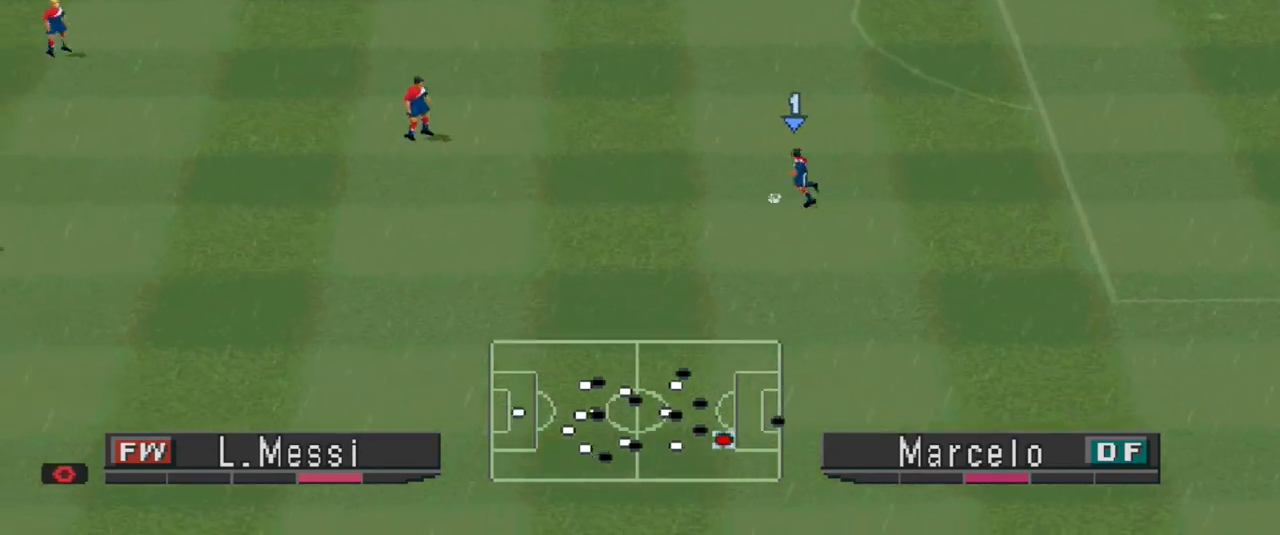
{"buttons": ["DPAD_LEFT"], "events": []}
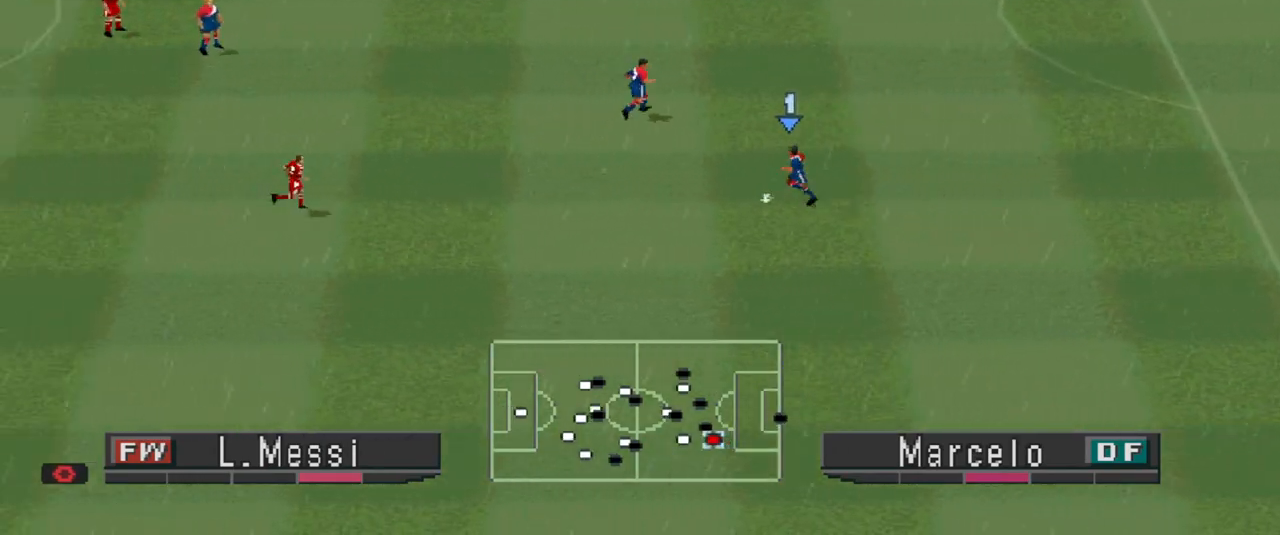
{"buttons": ["CROSS", "DPAD_DOWN", "DPAD_LEFT"], "events": [[167, "DPAD_DOWN", "down"], [400, "CROSS", "down"]]}
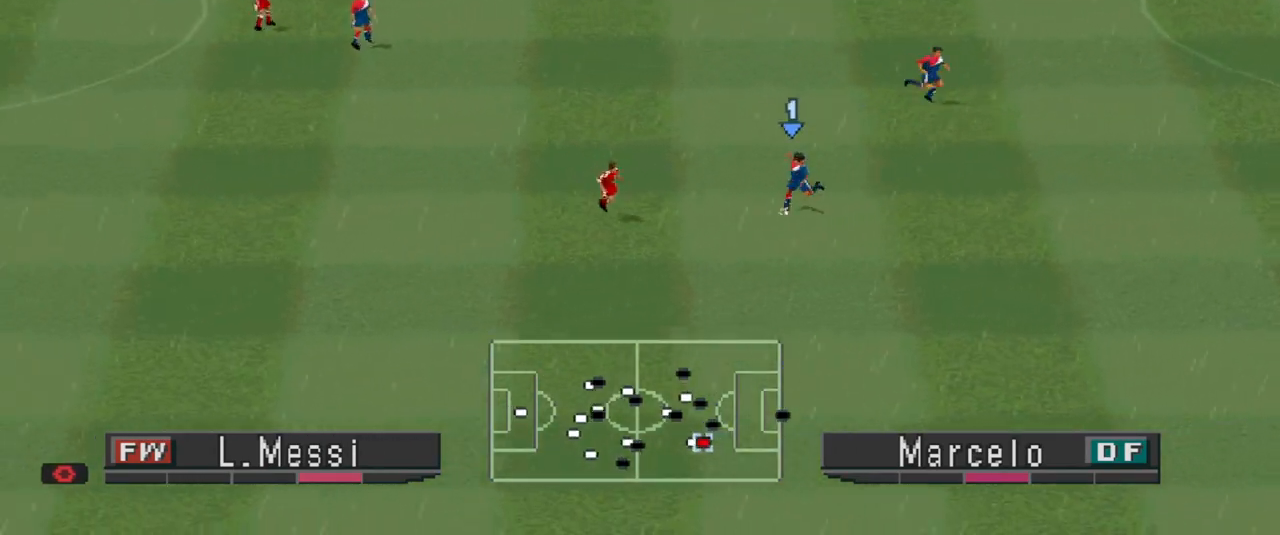
{"buttons": [], "events": [[267, "CROSS", "up"], [333, "DPAD_DOWN", "up"], [400, "DPAD_DOWN", "down"], [400, "DPAD_LEFT", "up"], [467, "DPAD_DOWN", "up"]]}
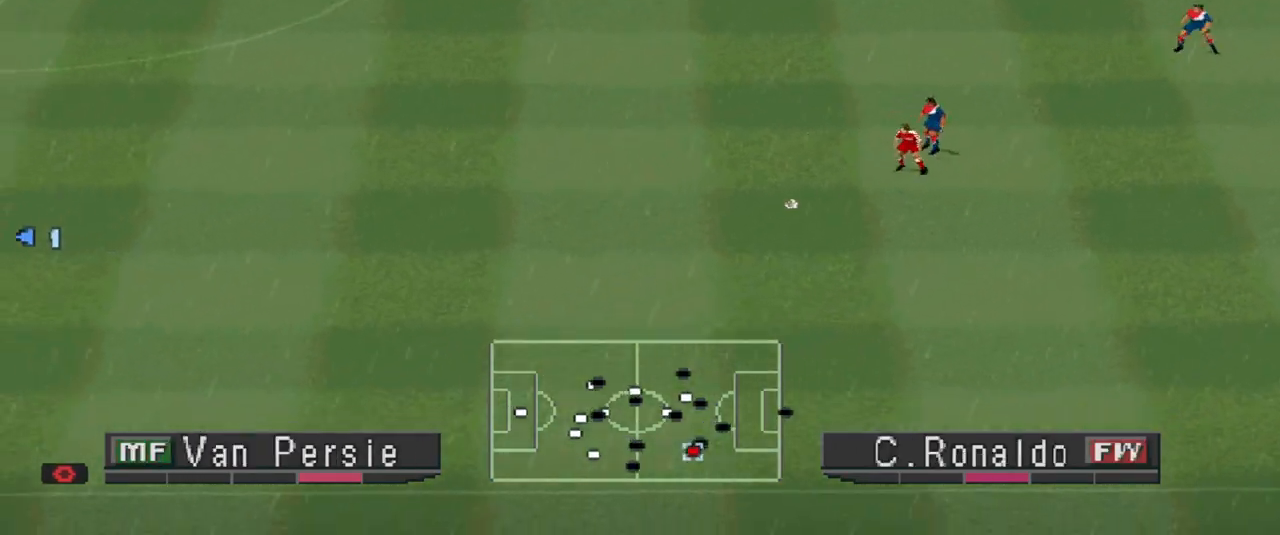
{"buttons": ["R1", "DPAD_RIGHT"], "events": [[33, "DPAD_RIGHT", "down"], [33, "R1", "down"]]}
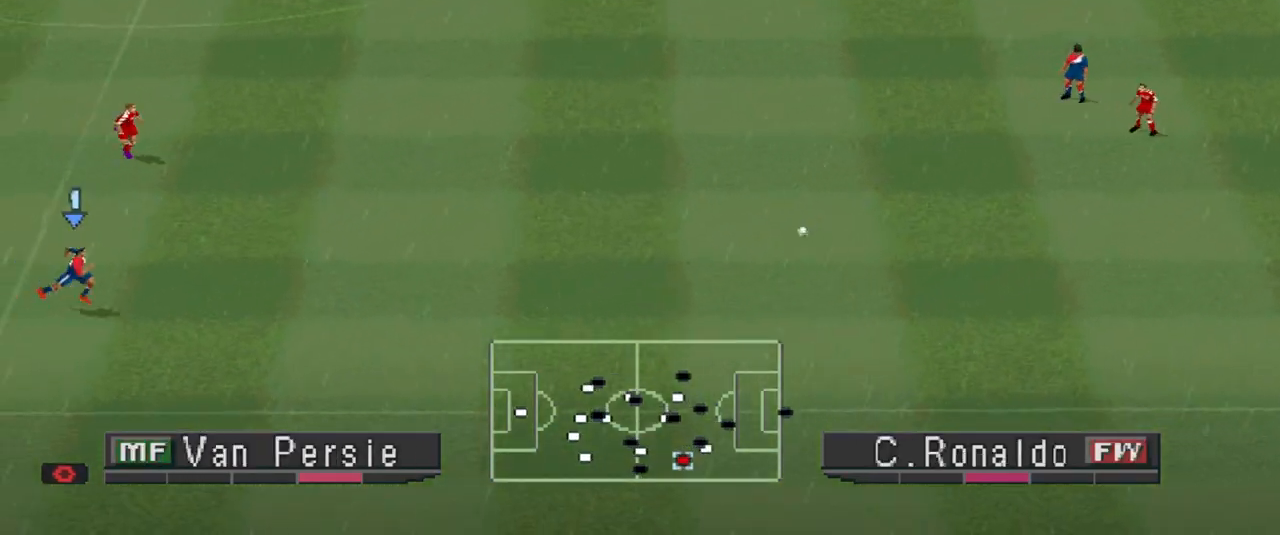
{"buttons": ["R1", "DPAD_UP", "DPAD_RIGHT"], "events": [[367, "DPAD_UP", "down"]]}
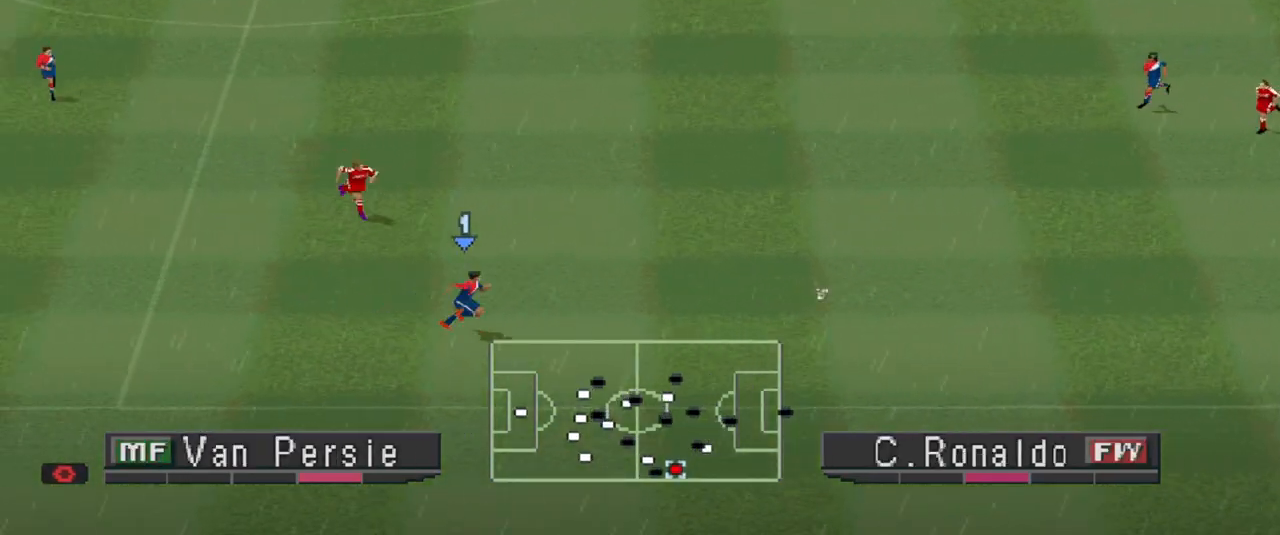
{"buttons": ["DPAD_UP"], "events": [[233, "R1", "up"], [467, "DPAD_RIGHT", "up"]]}
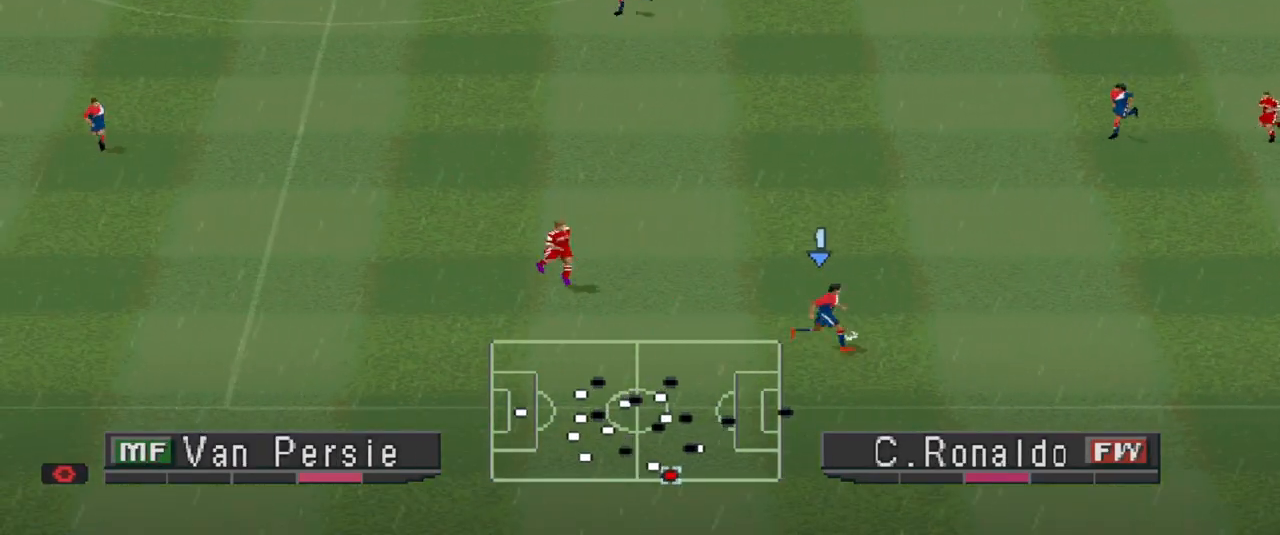
{"buttons": ["DPAD_UP"], "events": []}
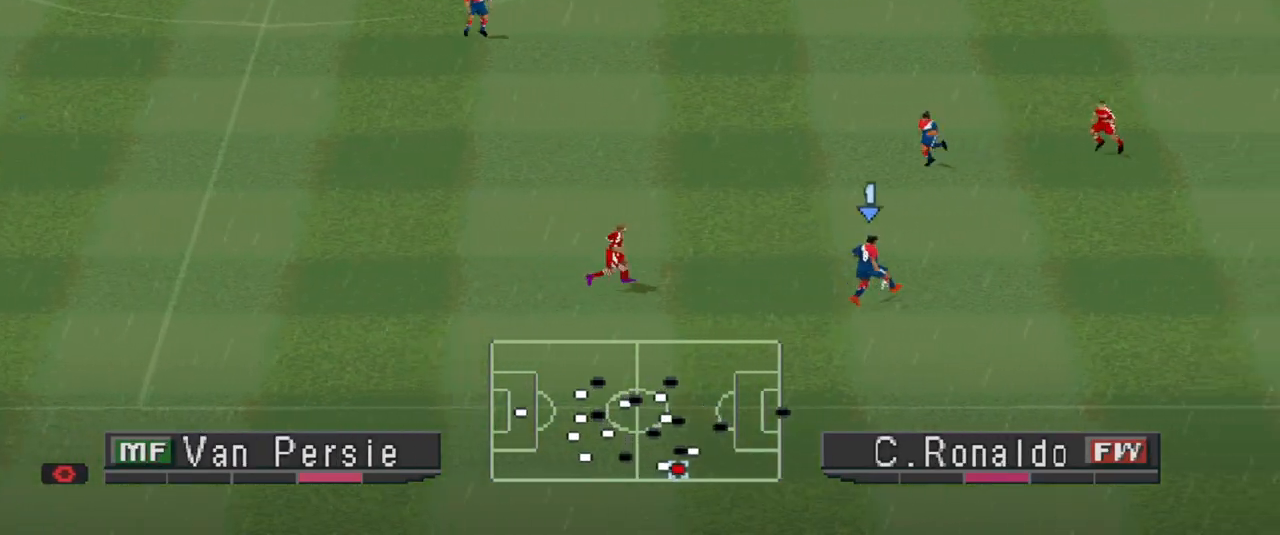
{"buttons": ["DPAD_UP"], "events": [[267, "CROSS", "down"], [367, "CROSS", "up"]]}
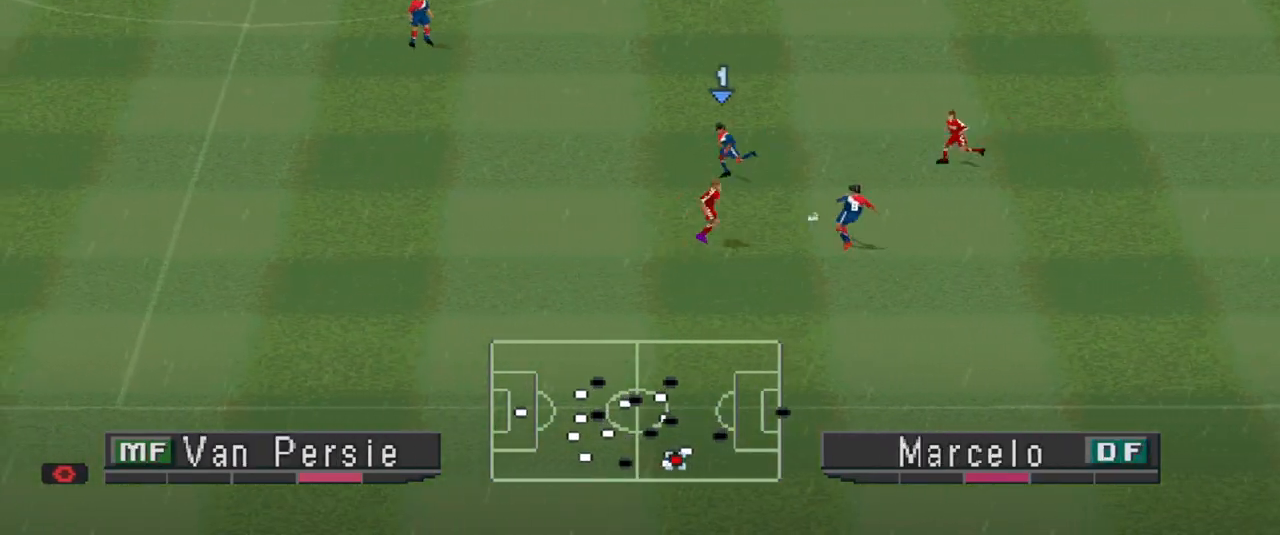
{"buttons": ["DPAD_UP", "DPAD_LEFT"], "events": [[33, "DPAD_UP", "up"], [100, "DPAD_LEFT", "down"], [233, "DPAD_UP", "down"]]}
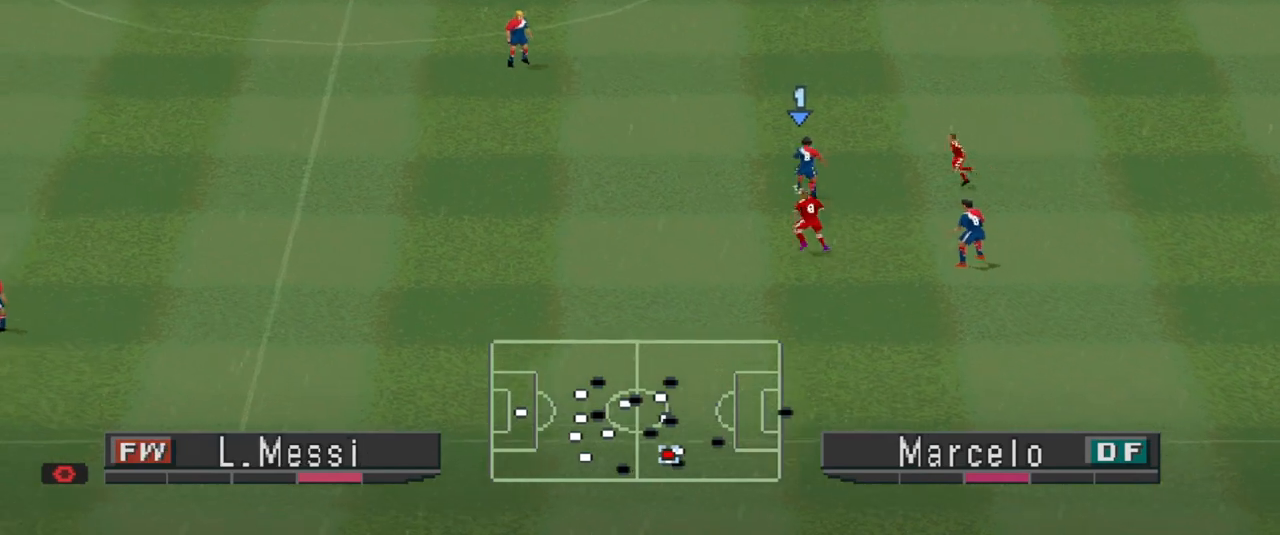
{"buttons": ["DPAD_LEFT"], "events": [[33, "CROSS", "down"], [167, "CROSS", "up"], [367, "DPAD_UP", "up"]]}
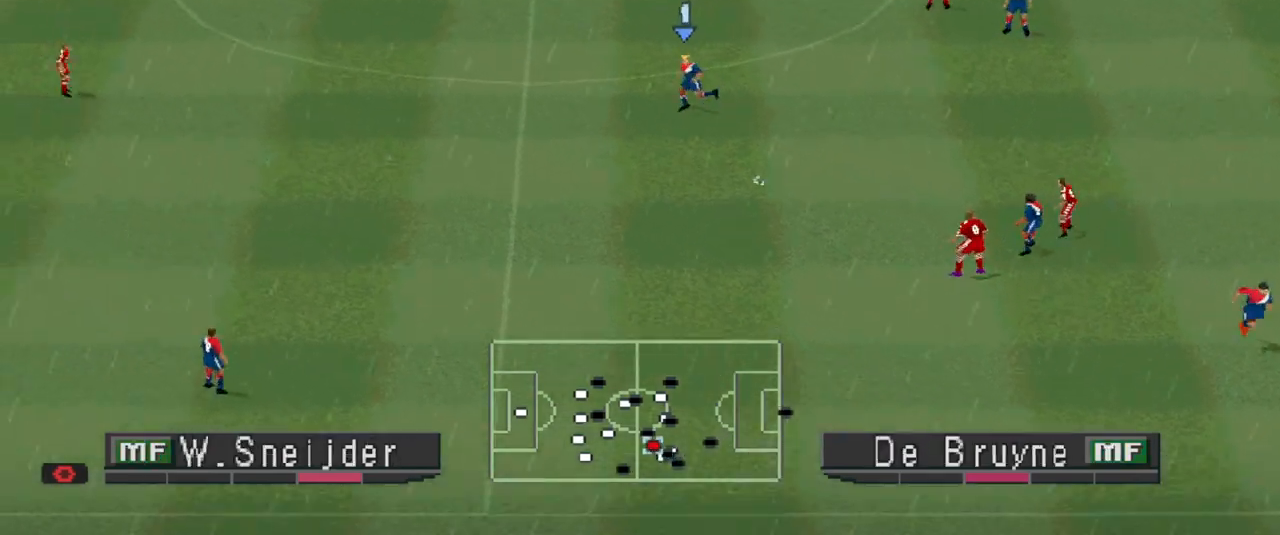
{"buttons": ["DPAD_DOWN", "DPAD_LEFT"], "events": [[400, "DPAD_DOWN", "down"]]}
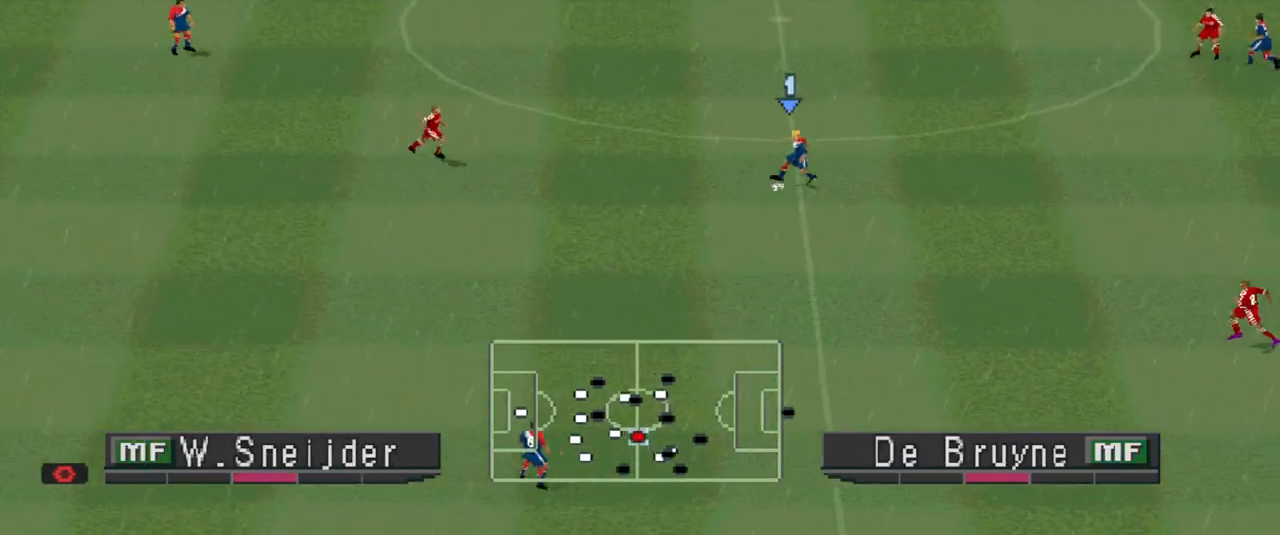
{"buttons": ["DPAD_DOWN"], "events": [[200, "DPAD_LEFT", "up"]]}
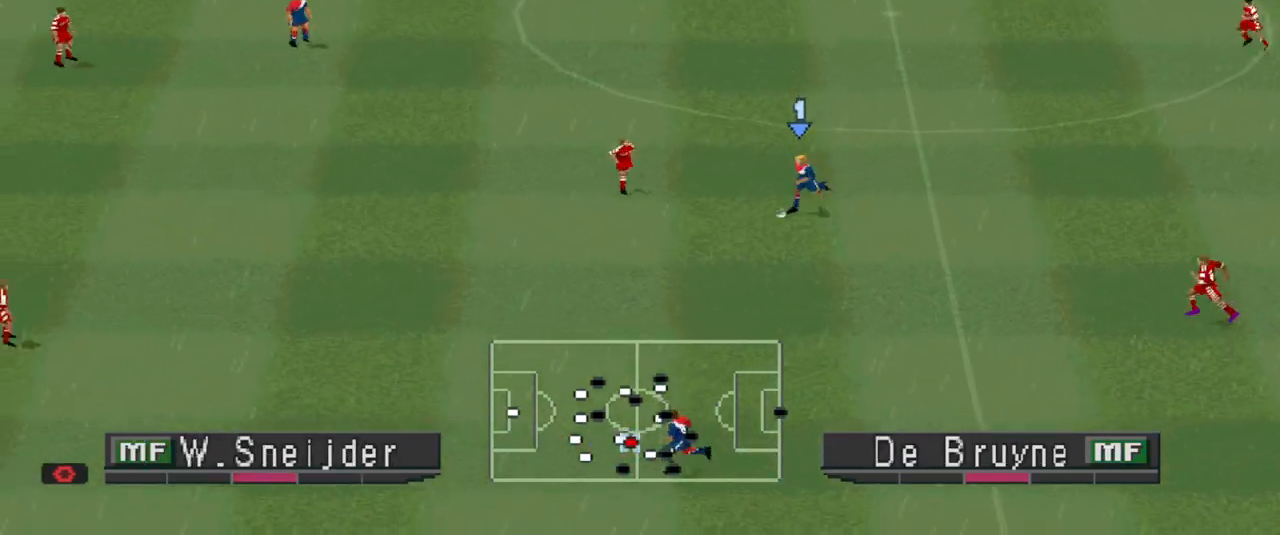
{"buttons": ["CROSS", "DPAD_DOWN", "DPAD_LEFT"], "events": [[267, "DPAD_LEFT", "down"], [433, "CROSS", "down"]]}
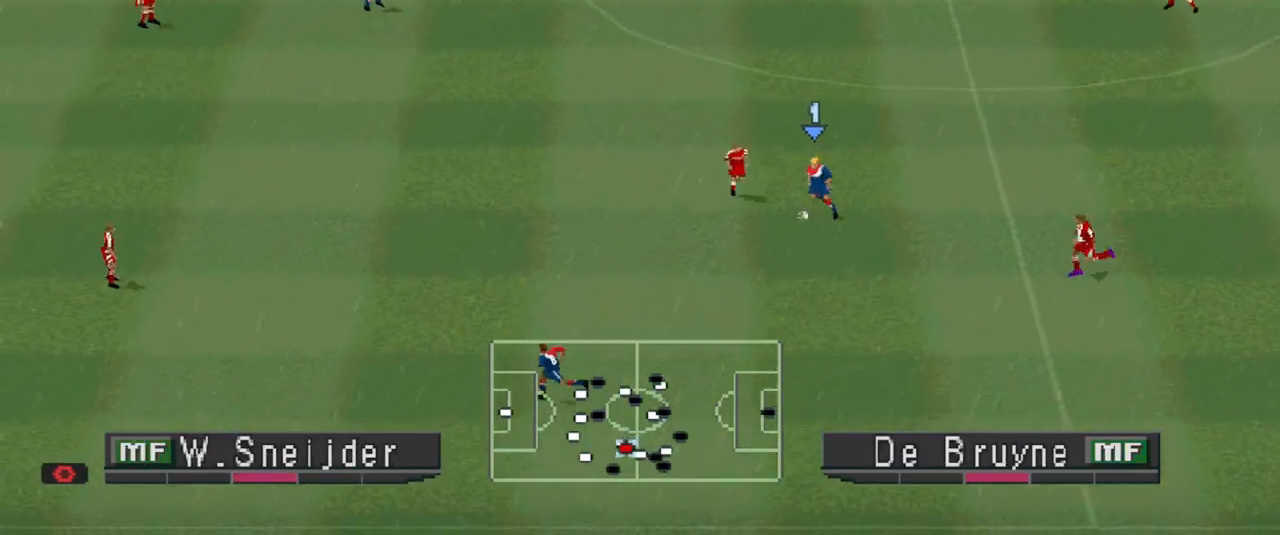
{"buttons": ["DPAD_UP"], "events": [[333, "CROSS", "up"], [333, "DPAD_DOWN", "up"], [333, "DPAD_LEFT", "up"], [433, "DPAD_UP", "down"]]}
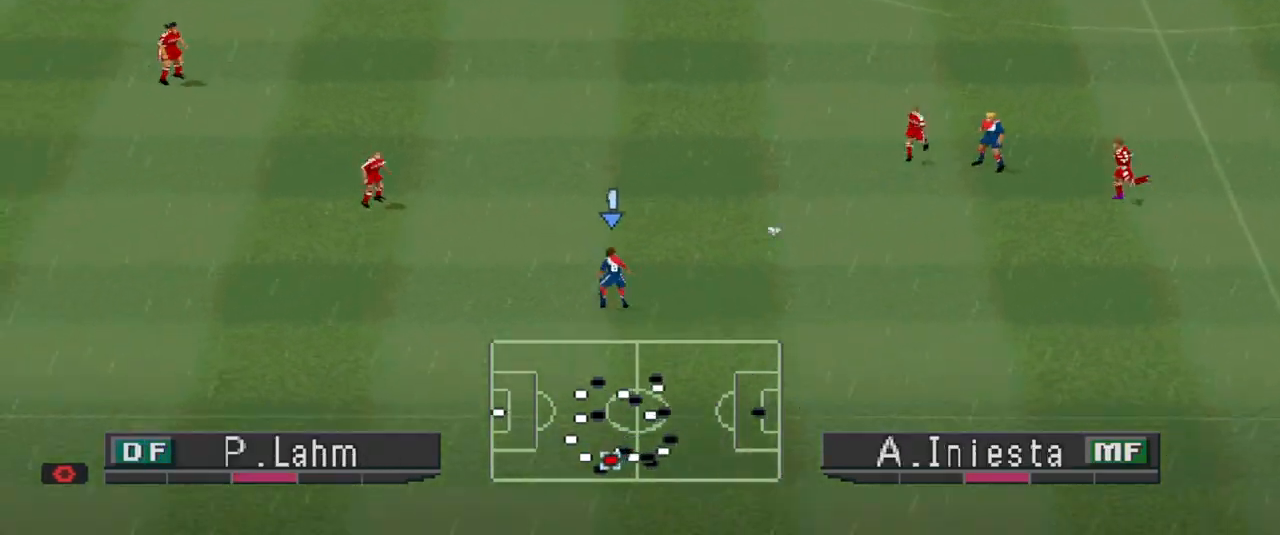
{"buttons": ["DPAD_UP"], "events": []}
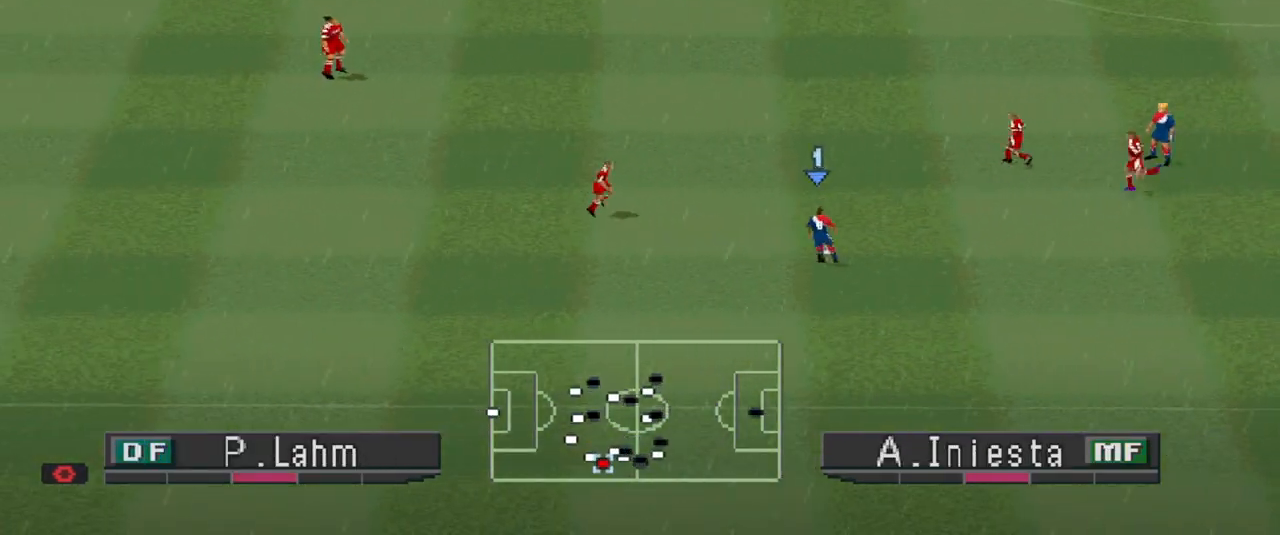
{"buttons": [], "events": [[133, "CROSS", "down"], [200, "DPAD_LEFT", "down"], [333, "CROSS", "up"], [367, "DPAD_LEFT", "up"], [400, "DPAD_UP", "up"]]}
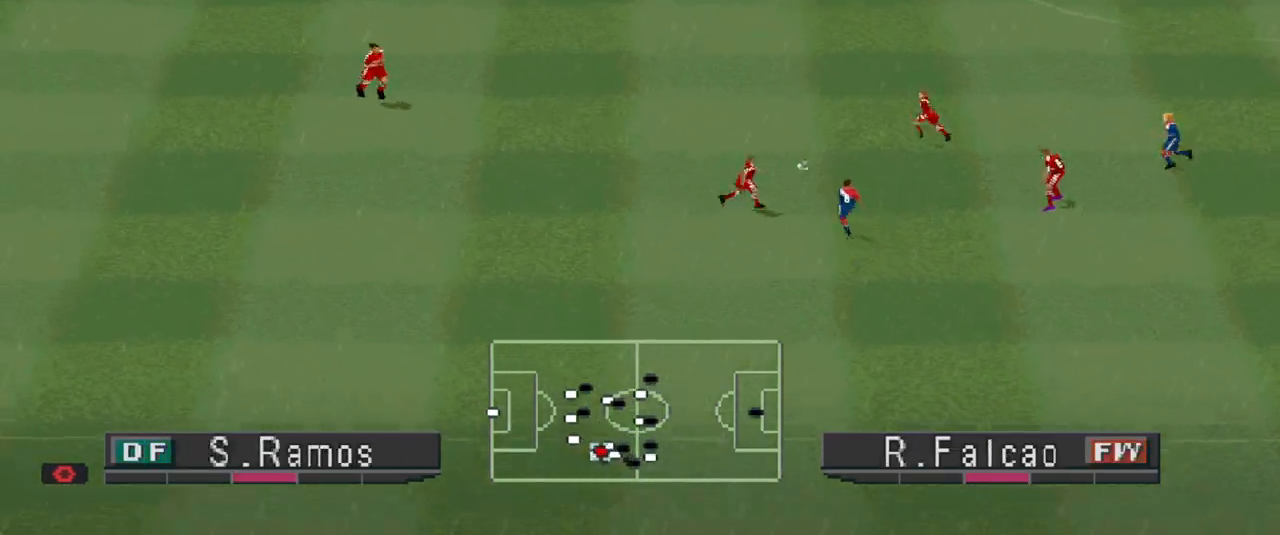
{"buttons": ["R1", "DPAD_DOWN", "DPAD_RIGHT"], "events": [[100, "DPAD_DOWN", "down"], [167, "R1", "down"], [467, "DPAD_RIGHT", "down"]]}
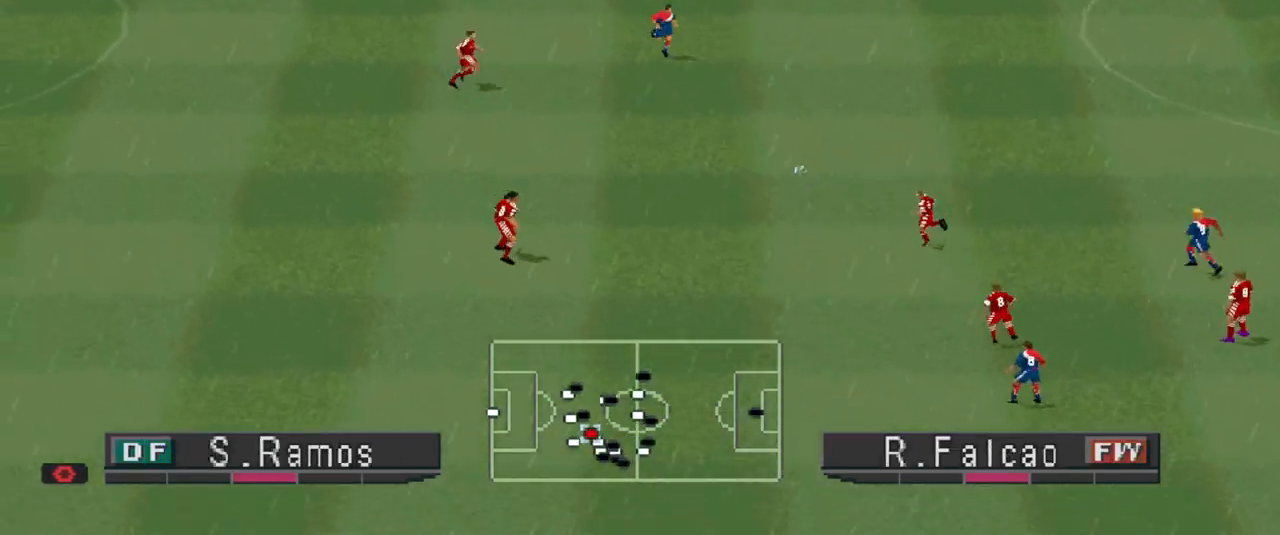
{"buttons": ["DPAD_RIGHT"], "events": [[100, "DPAD_RIGHT", "up"], [133, "DPAD_DOWN", "up"], [133, "R1", "up"], [500, "DPAD_RIGHT", "down"]]}
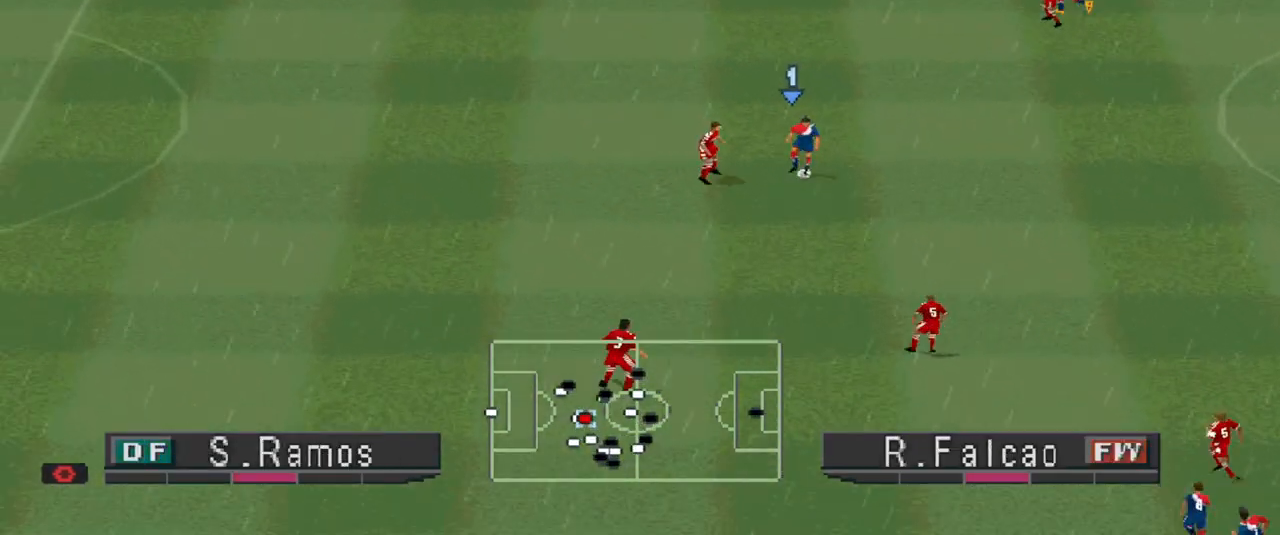
{"buttons": [], "events": [[300, "DPAD_RIGHT", "up"]]}
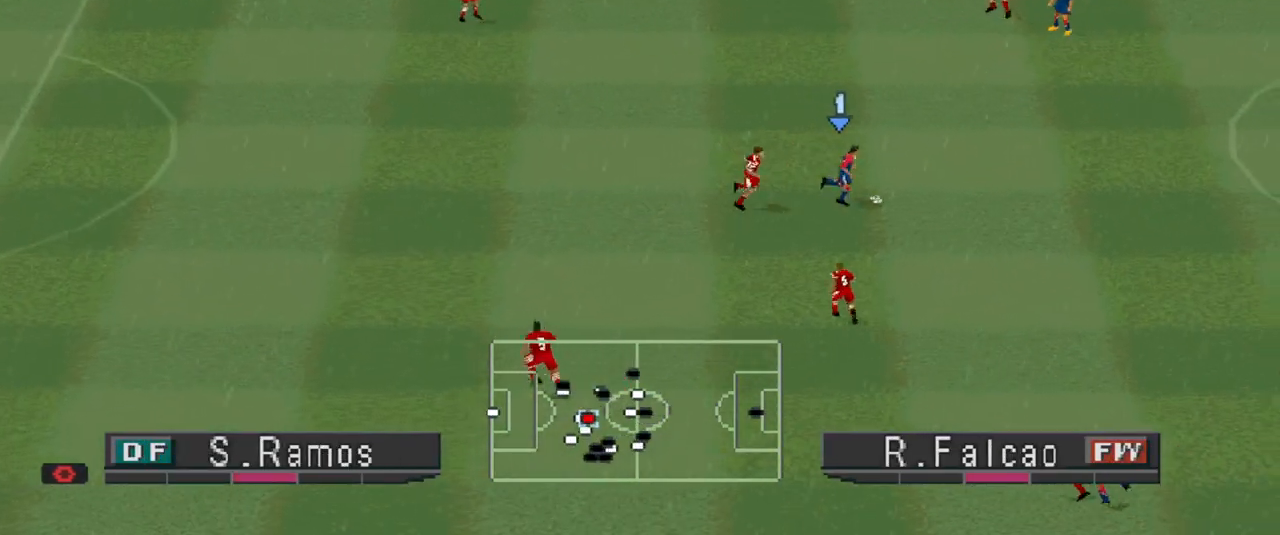
{"buttons": ["DPAD_UP"], "events": [[333, "DPAD_UP", "down"]]}
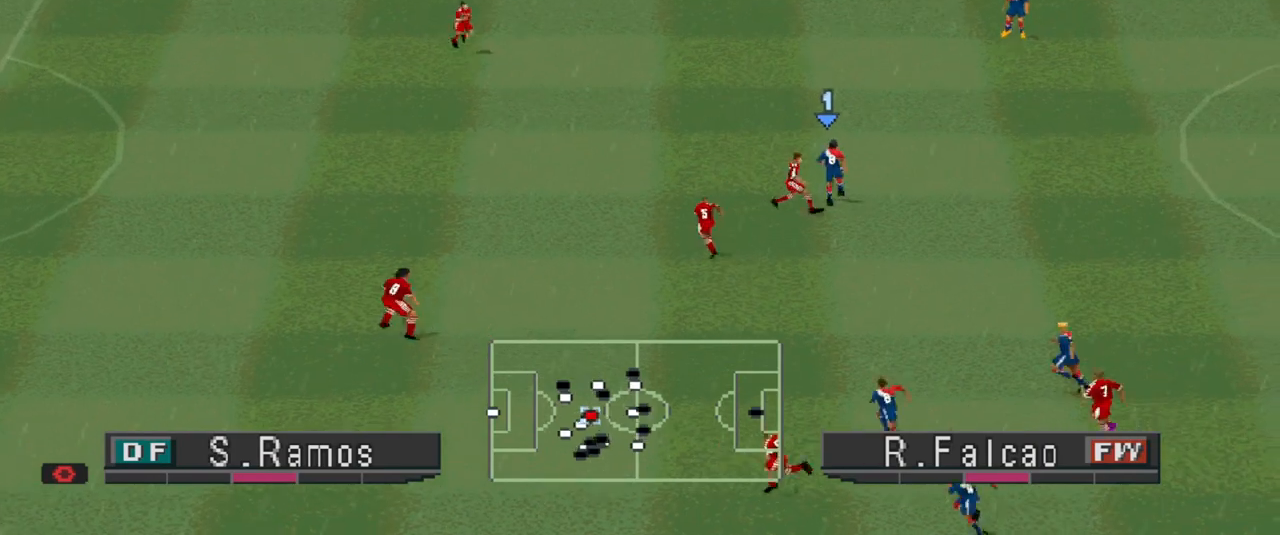
{"buttons": ["DPAD_UP"], "events": [[100, "DPAD_LEFT", "down"], [367, "DPAD_LEFT", "up"]]}
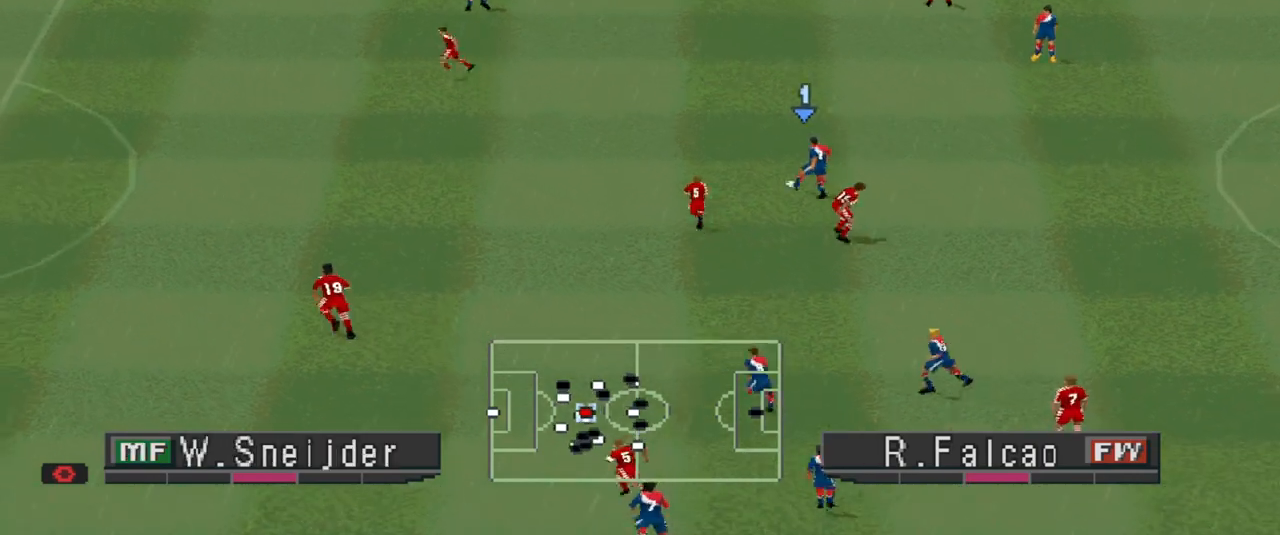
{"buttons": ["DPAD_UP"], "events": [[300, "DPAD_LEFT", "down"], [400, "DPAD_LEFT", "up"]]}
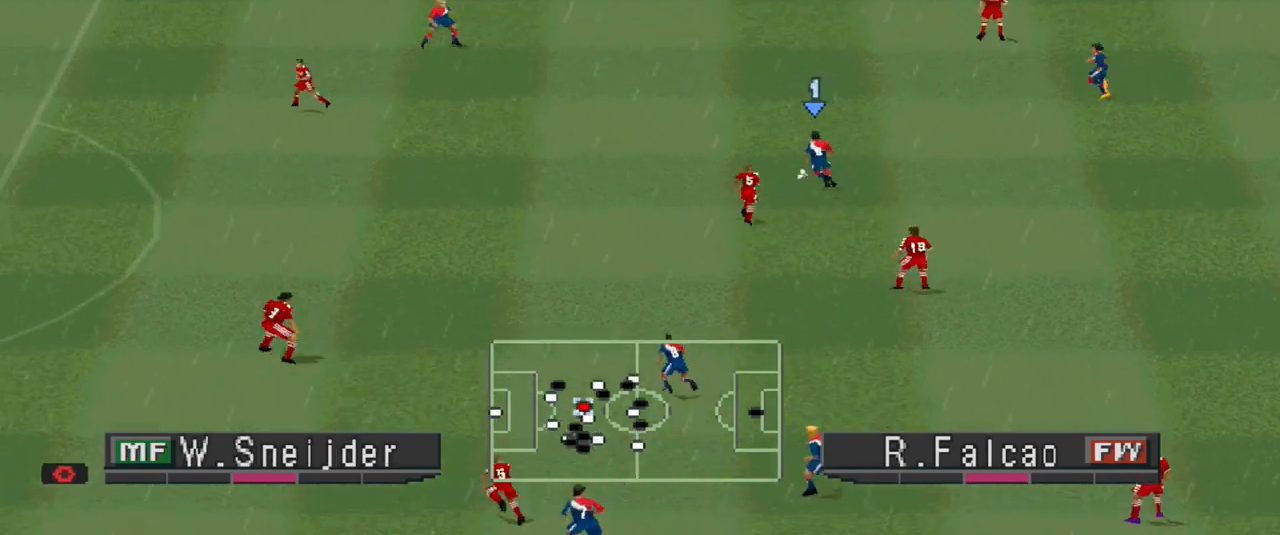
{"buttons": [], "events": [[267, "DPAD_UP", "up"]]}